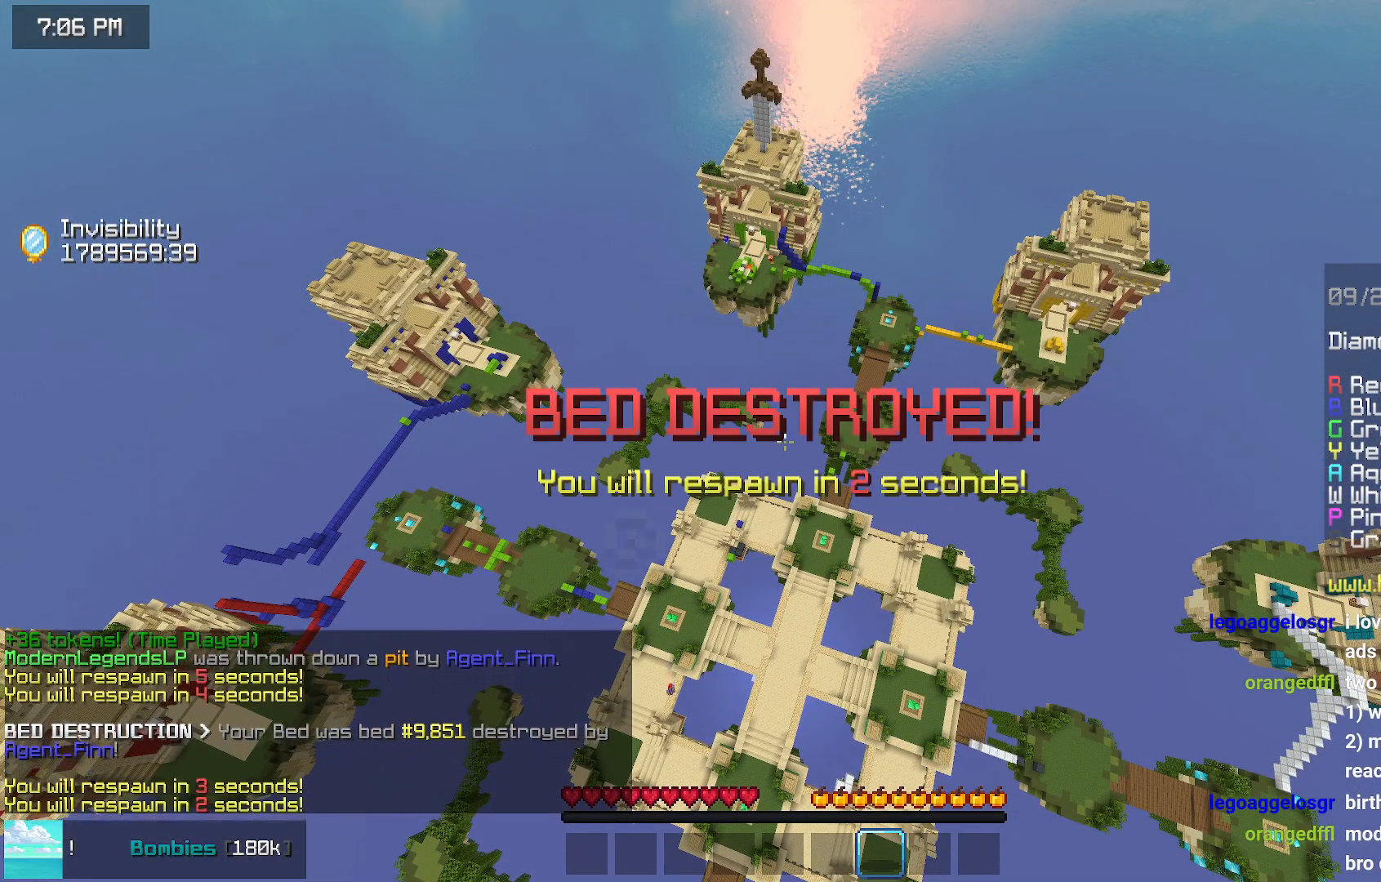
Gameplay with keyboard and mouse; each line is a JSON object with the keys and mouse buttons held at the frame after it. "events" lists presses ("down") and releases ("up") of "down", "left", "right", "space", "up", "mouse_left" and "mouse_right" between this image and that frame as [ms after this image, input, new state], when the widget could be followed in between. "mouse_left", "mouse_right" = the "left", "right" buttons of the "mouse" list. No other keys are recorded. Fast repeated clicks can show as one long hold. Mouse movement is not recorded.
{"keys": ["down"], "mouse": [], "events": [[483, "down", "down"]]}
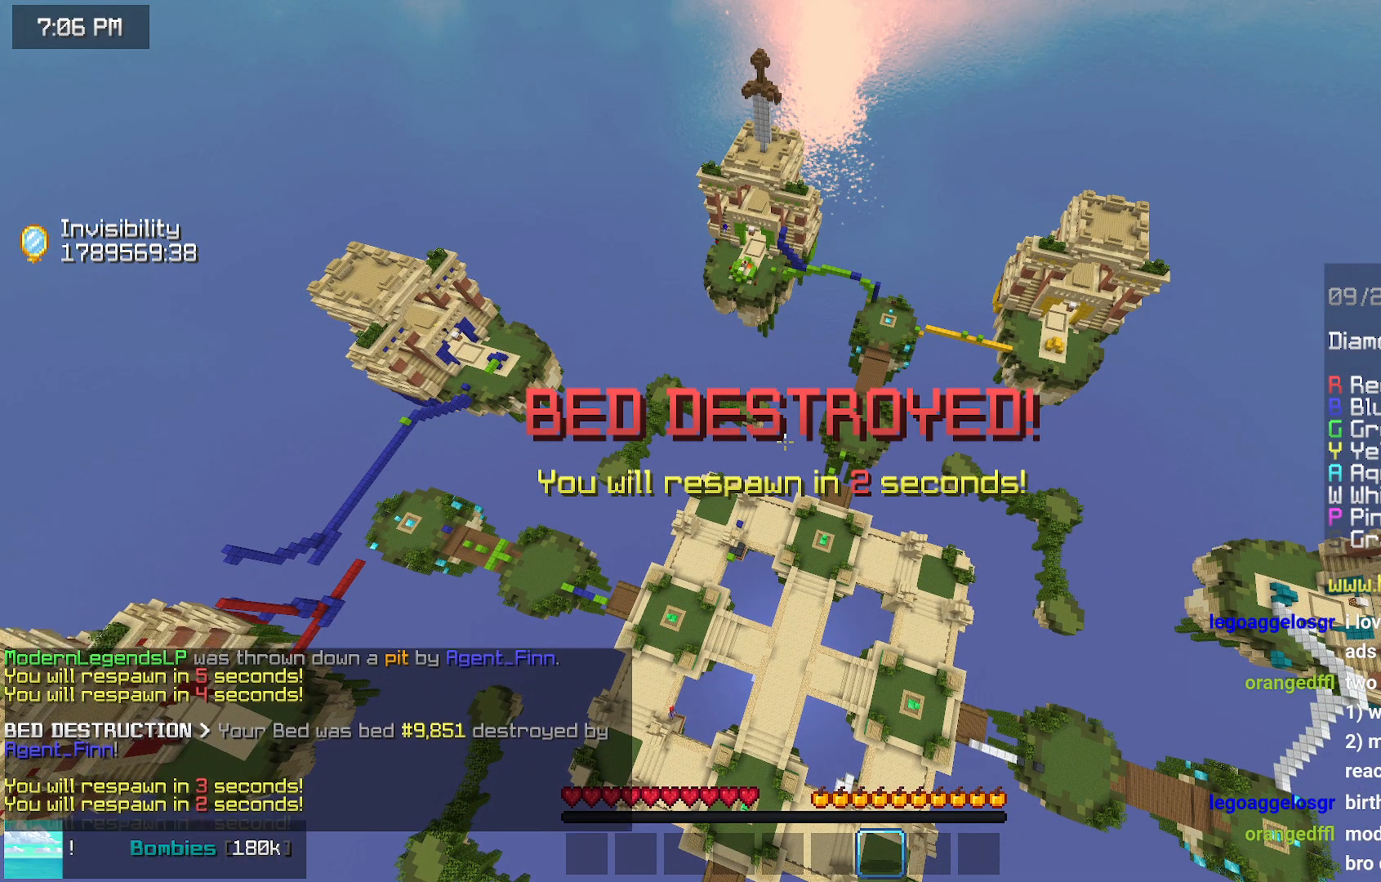
{"keys": ["down"], "mouse": [], "events": []}
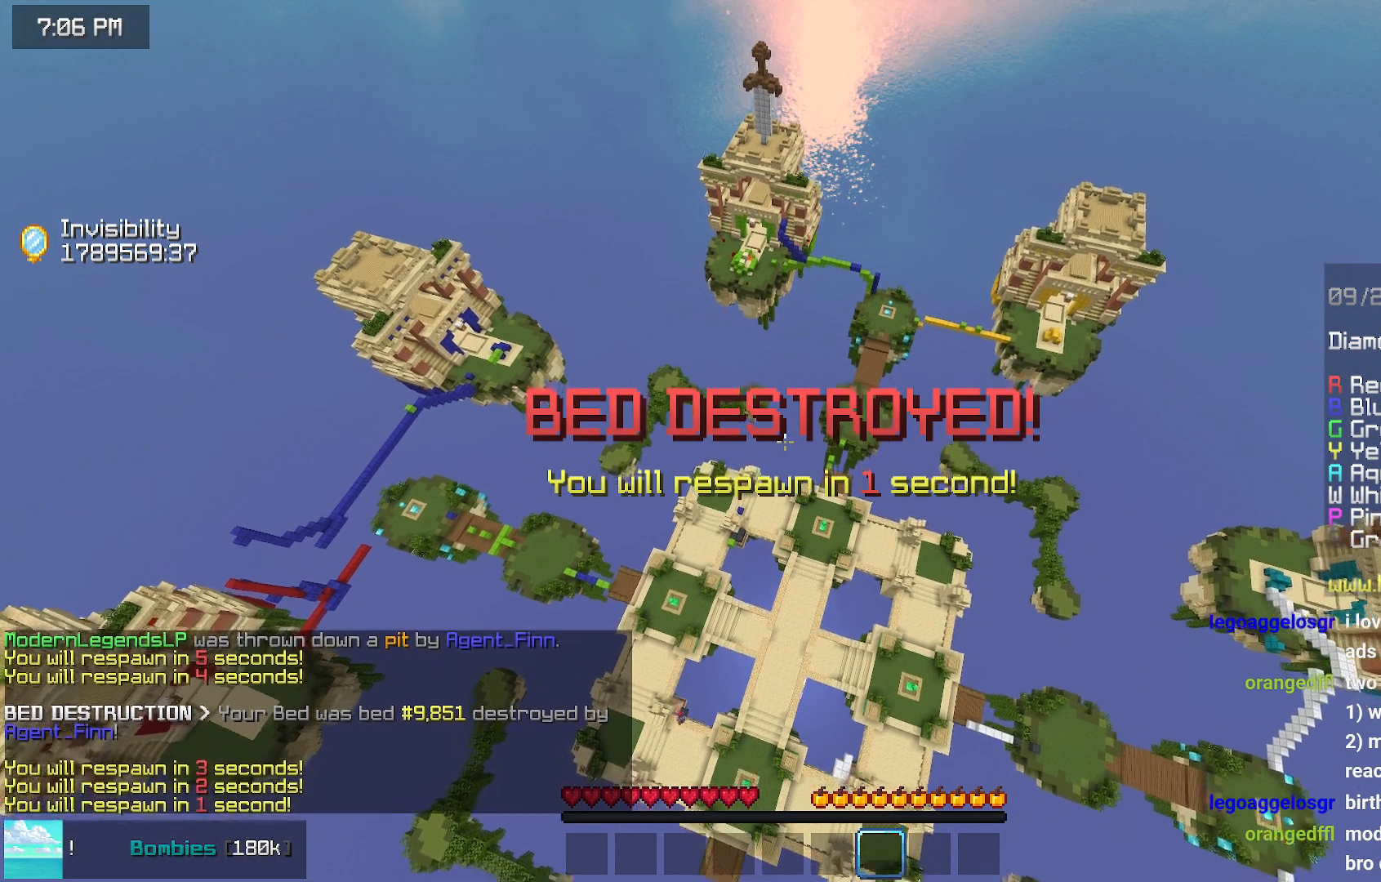
{"keys": ["down"], "mouse": [], "events": []}
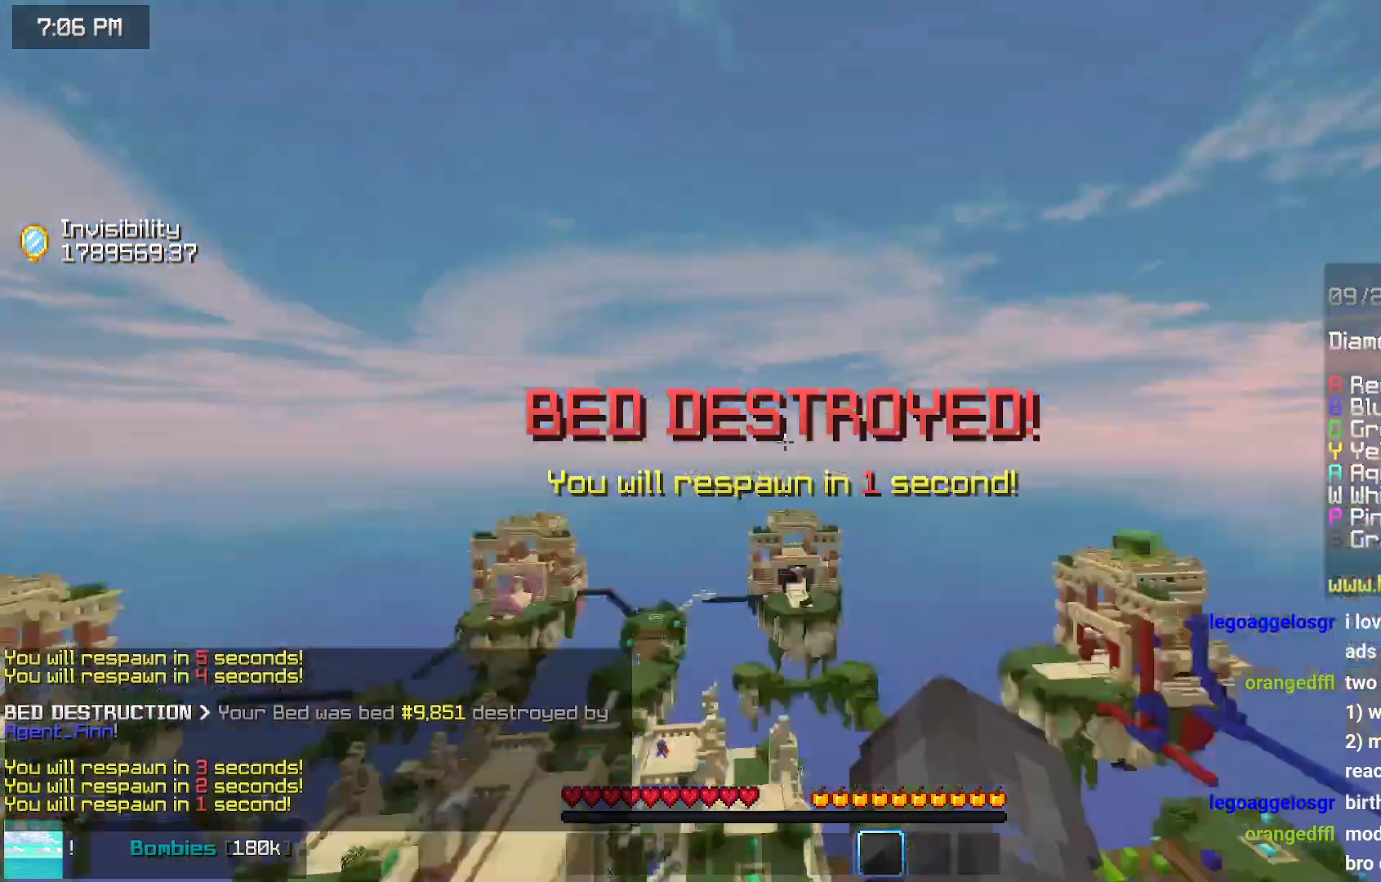
{"keys": ["left", "up"], "mouse": [], "events": [[183, "down", "up"], [183, "left", "down"], [283, "up", "down"]]}
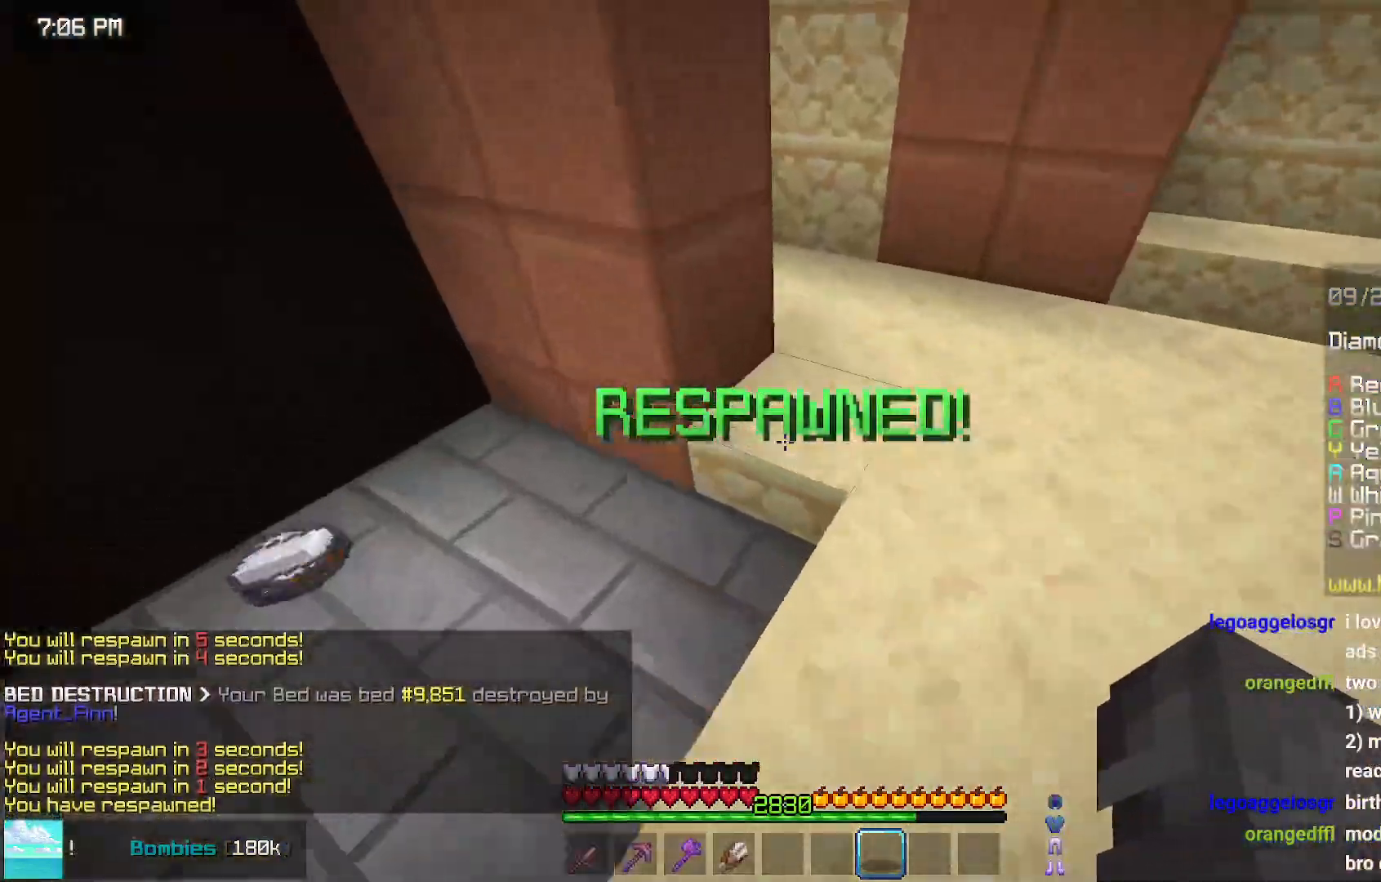
{"keys": ["up"], "mouse": [], "events": [[250, "up", "up"], [350, "left", "up"], [400, "up", "down"]]}
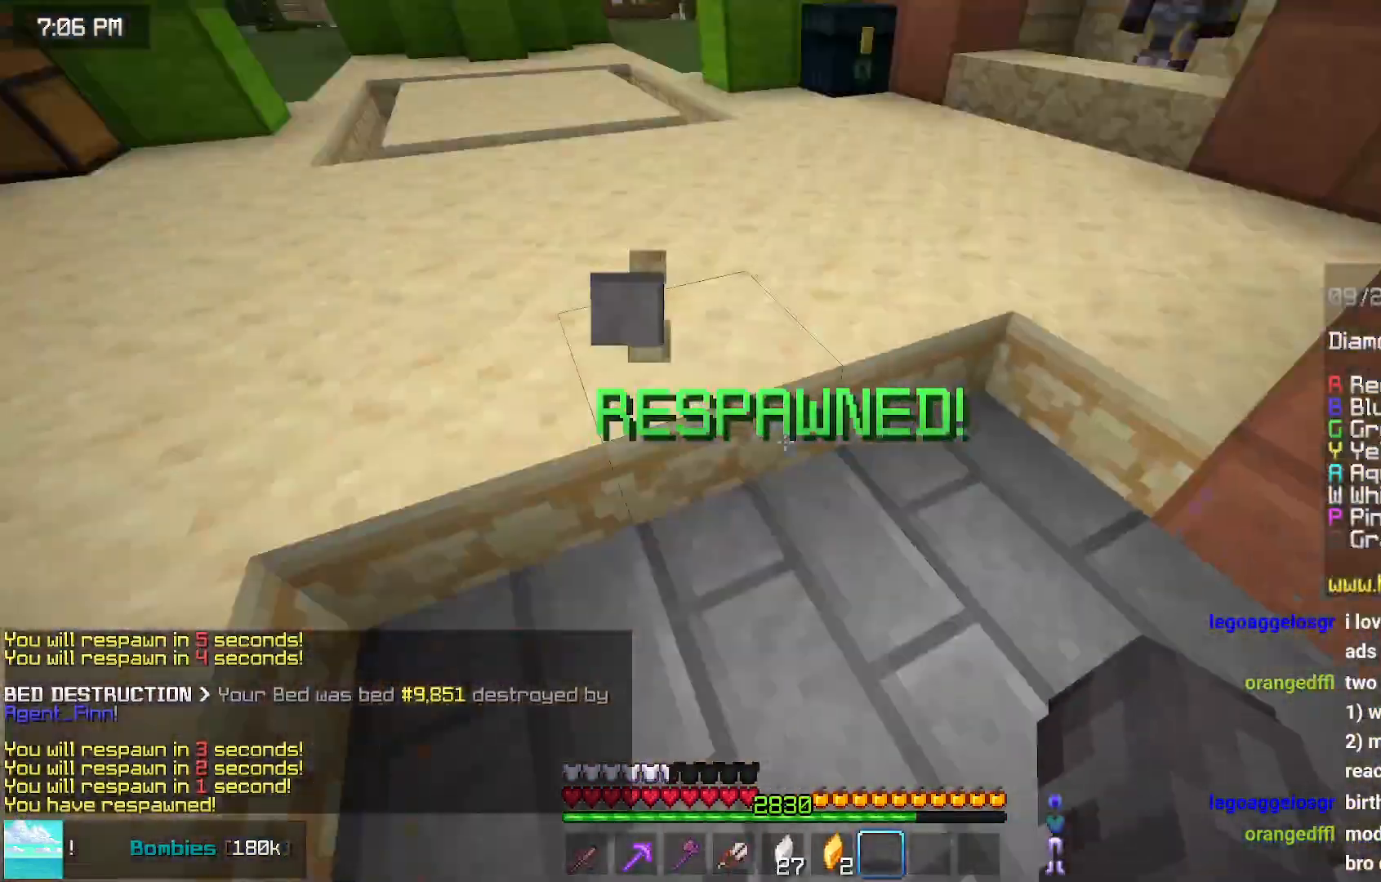
{"keys": ["left", "up"], "mouse": [], "events": [[50, "space", "down"], [267, "left", "down"], [267, "space", "up"]]}
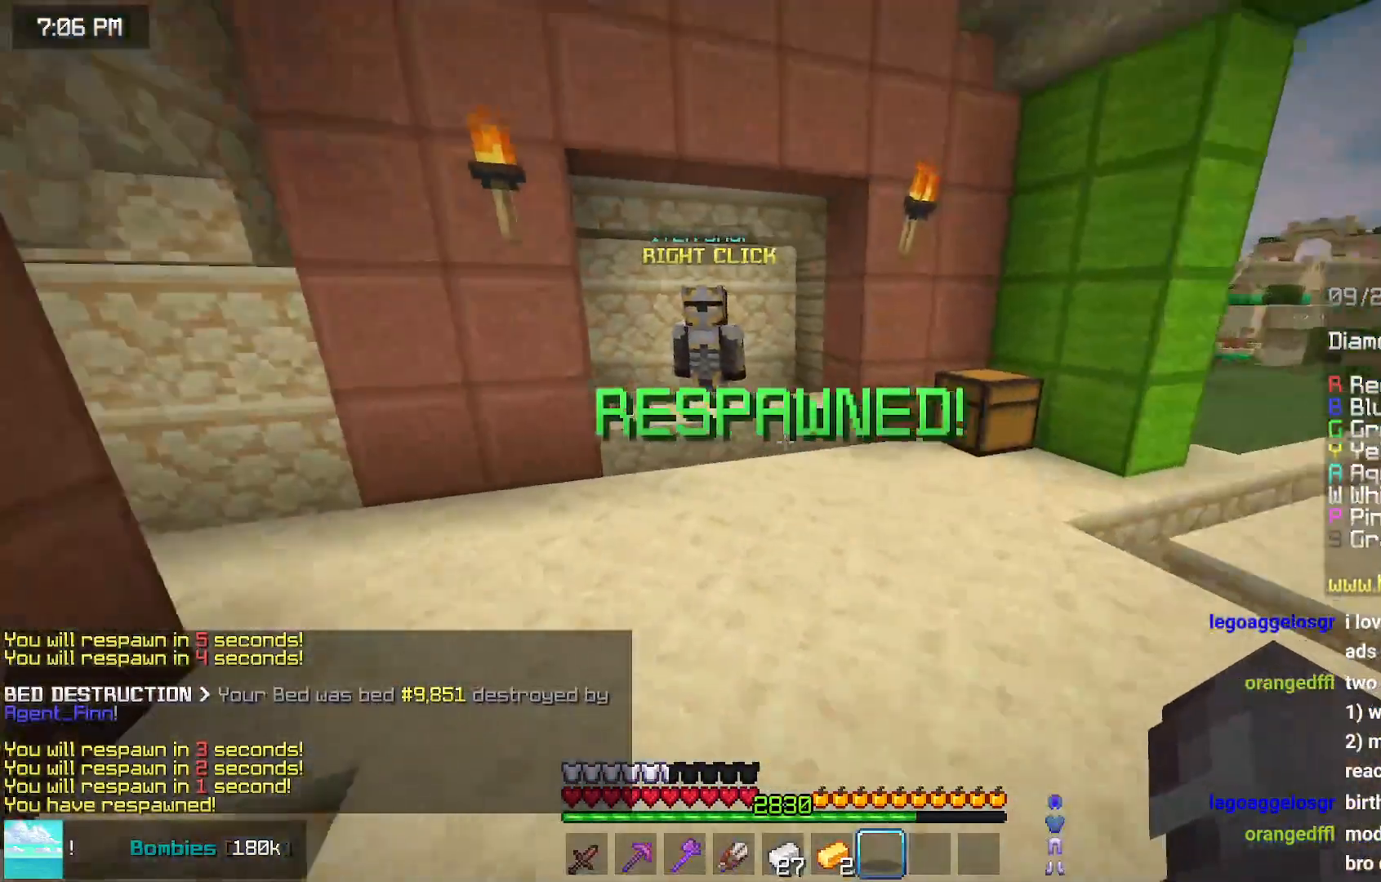
{"keys": ["up"], "mouse": [], "events": [[117, "left", "up"]]}
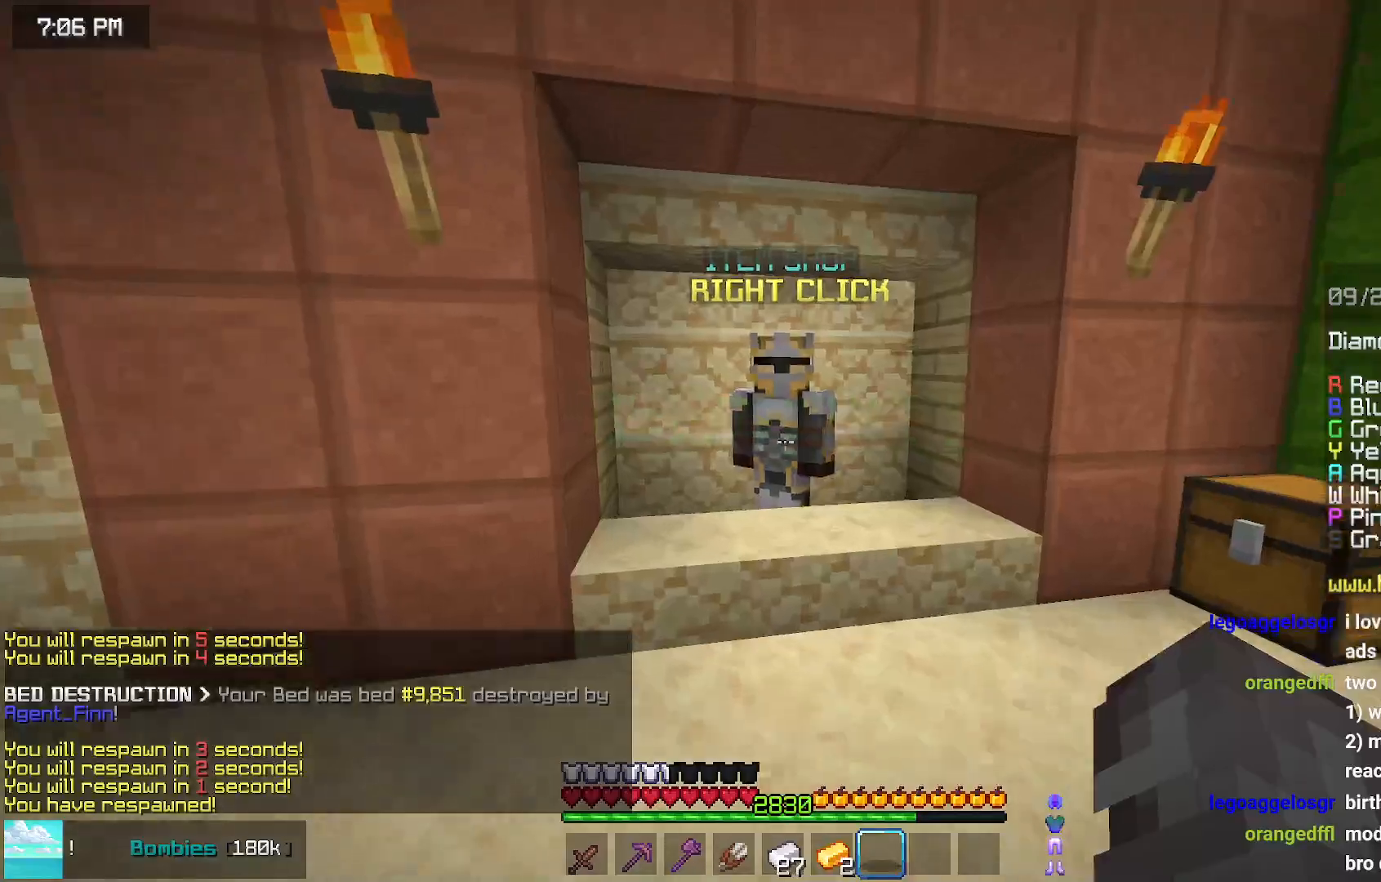
{"keys": [], "mouse": [], "events": [[33, "right", "down"], [250, "mouse_right", "down"], [250, "space", "down"], [250, "up", "up"], [300, "mouse_right", "up"], [400, "right", "up"], [400, "space", "up"]]}
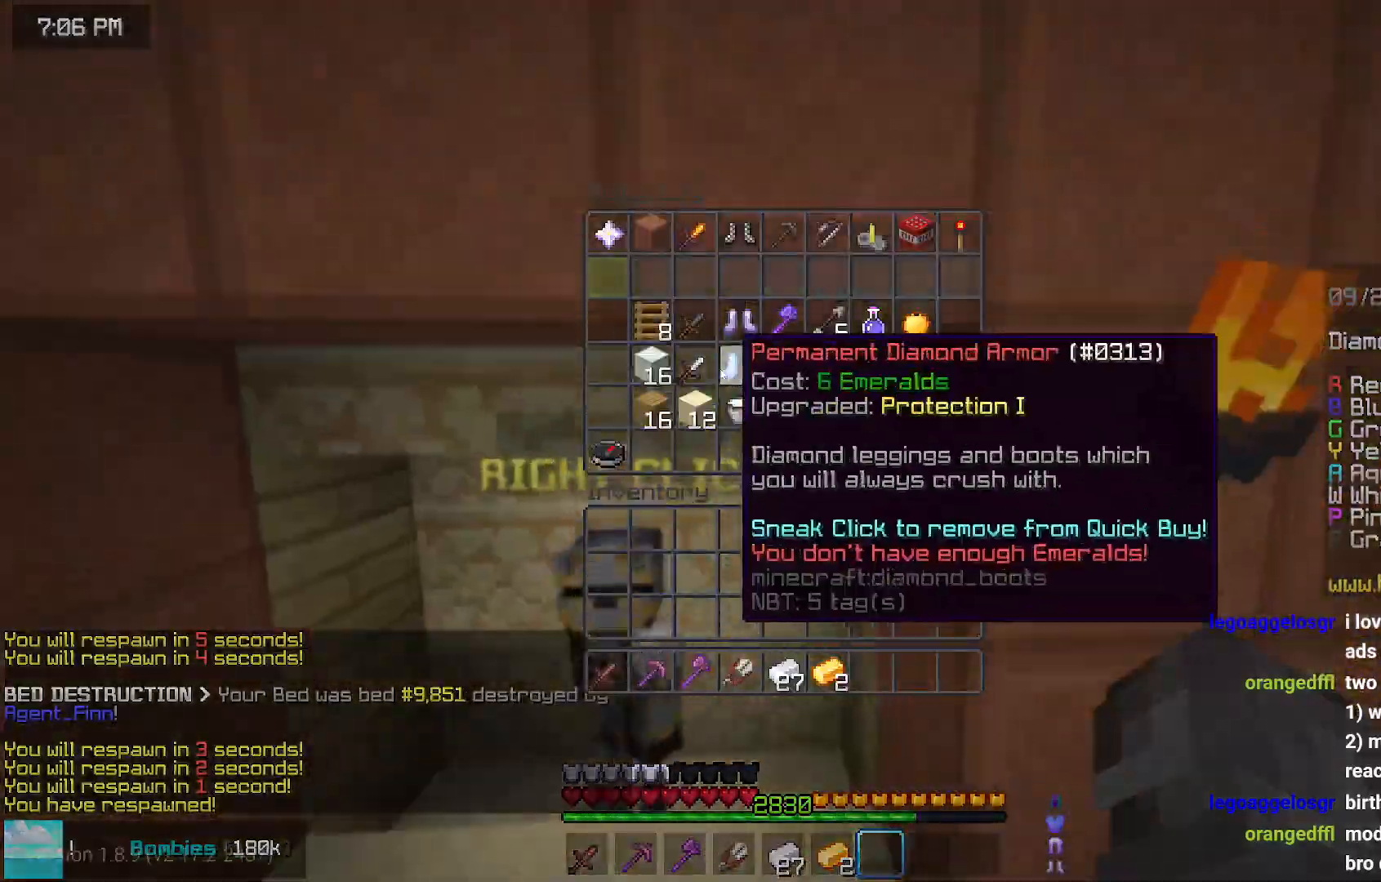
{"keys": ["left", "space", "up"], "mouse": [], "events": [[317, "space", "down"], [367, "up", "down"], [467, "left", "down"]]}
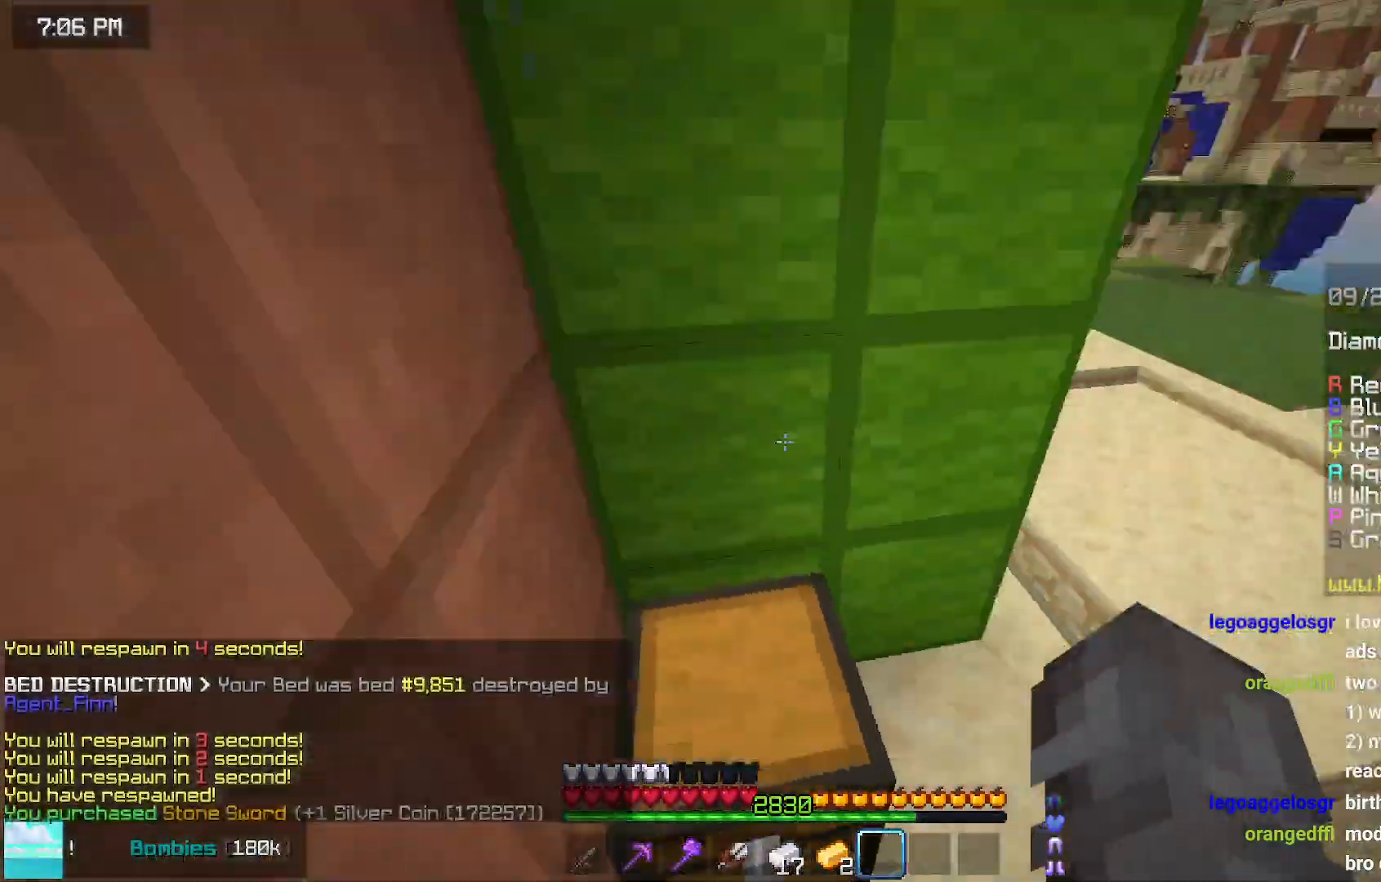
{"keys": ["down"], "mouse": [], "events": [[133, "space", "up"], [183, "up", "up"], [333, "down", "down"], [450, "left", "up"]]}
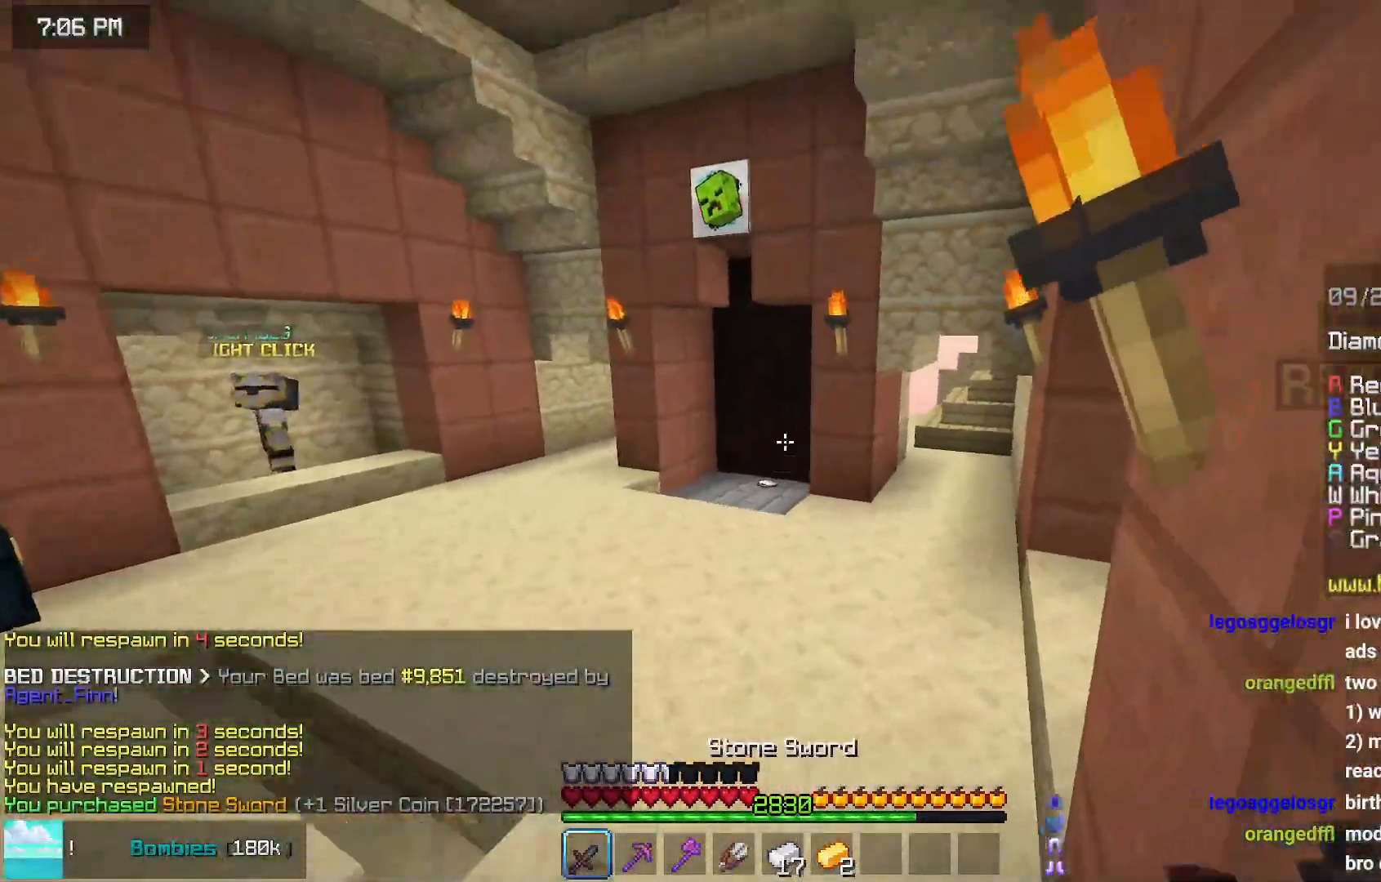
{"keys": [], "mouse": [], "events": [[50, "down", "up"]]}
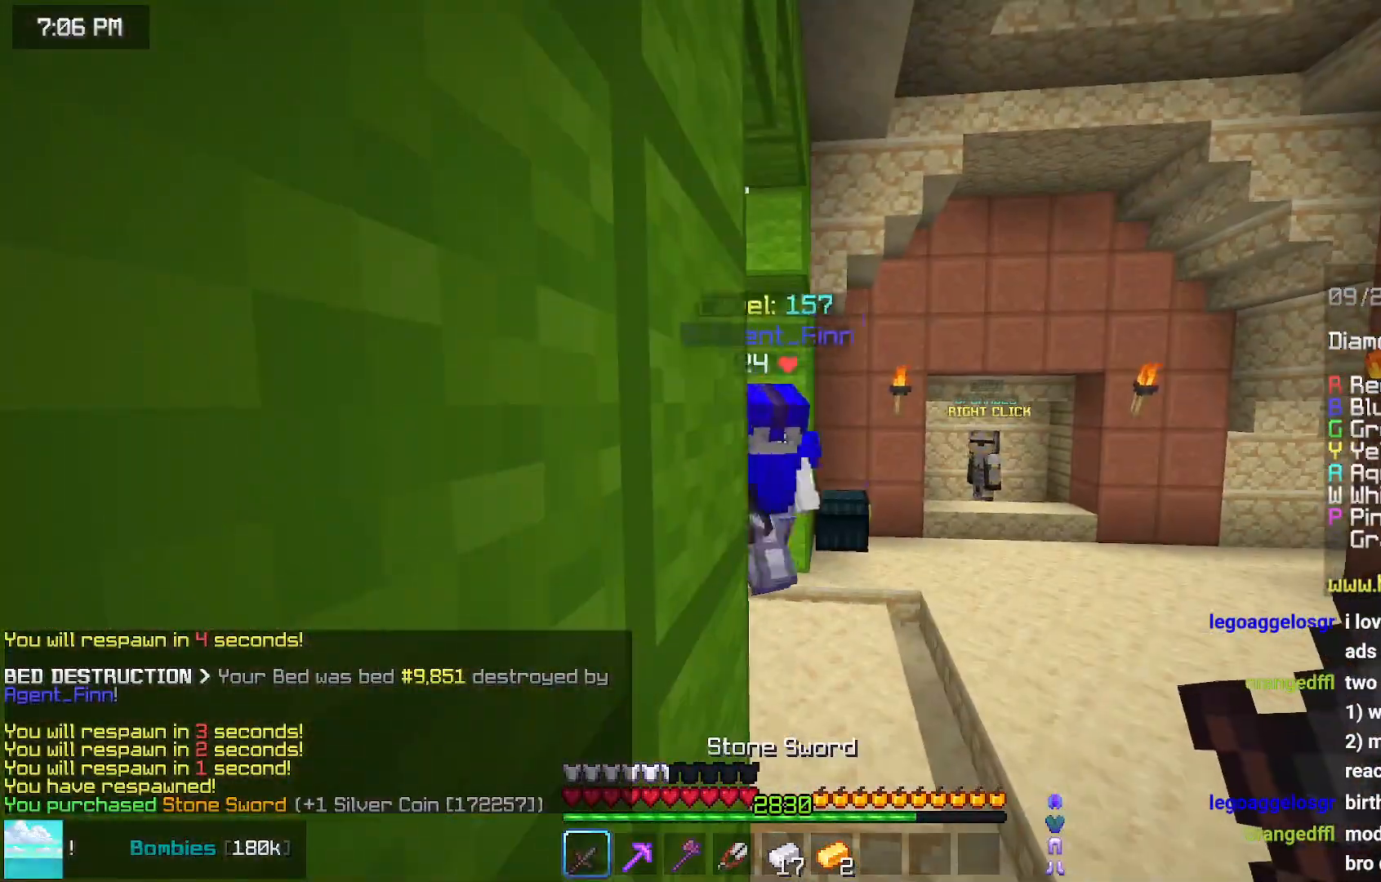
{"keys": ["up"], "mouse": ["left"], "events": [[117, "up", "down"], [267, "mouse_left", "down"], [367, "mouse_left", "up"], [483, "mouse_left", "down"]]}
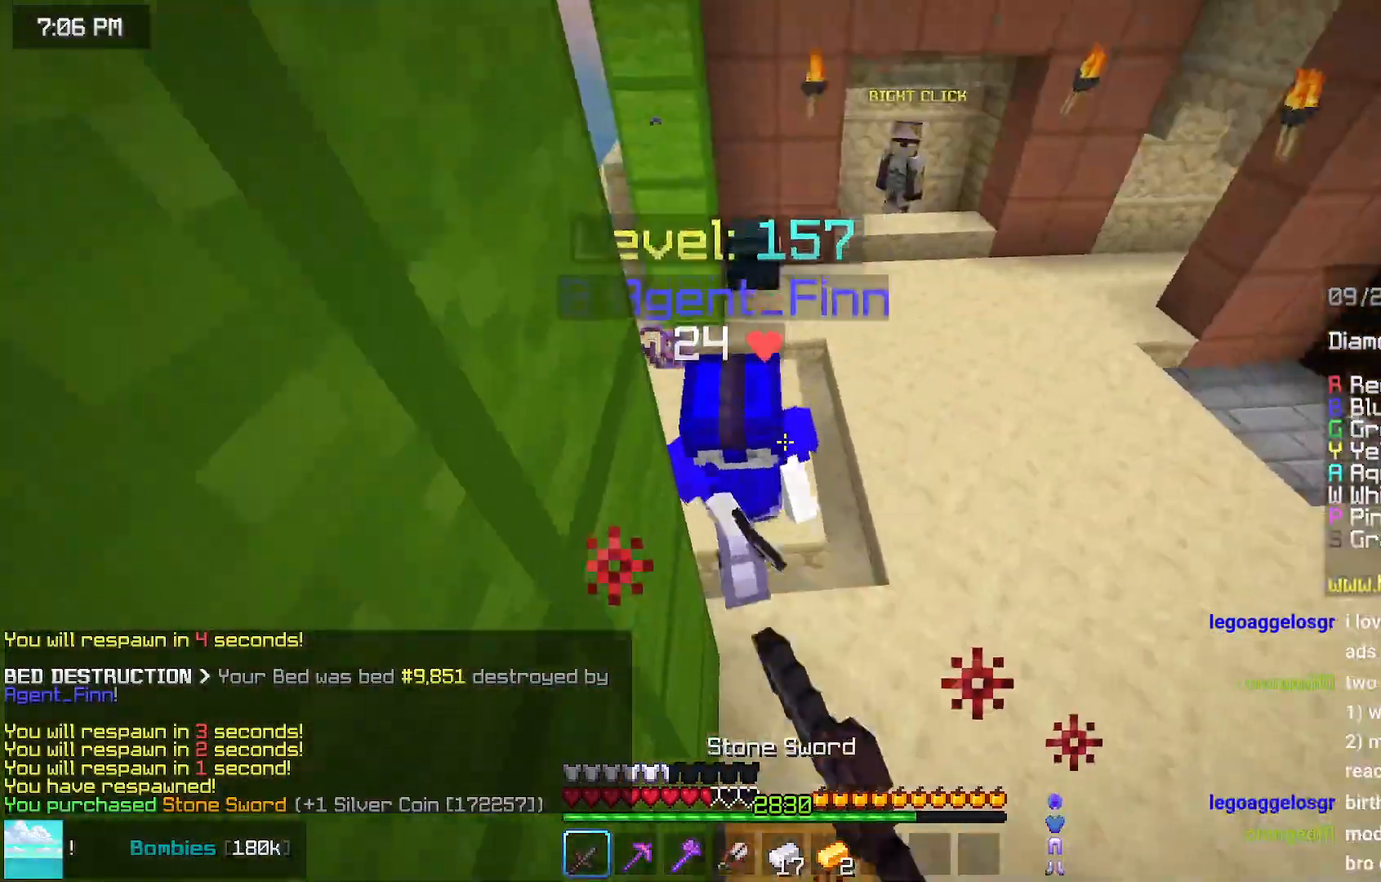
{"keys": ["up"], "mouse": [], "events": [[83, "mouse_left", "up"], [133, "mouse_left", "down"], [233, "mouse_left", "up"], [333, "mouse_left", "down"], [333, "up", "up"], [383, "up", "down"], [433, "mouse_left", "up"]]}
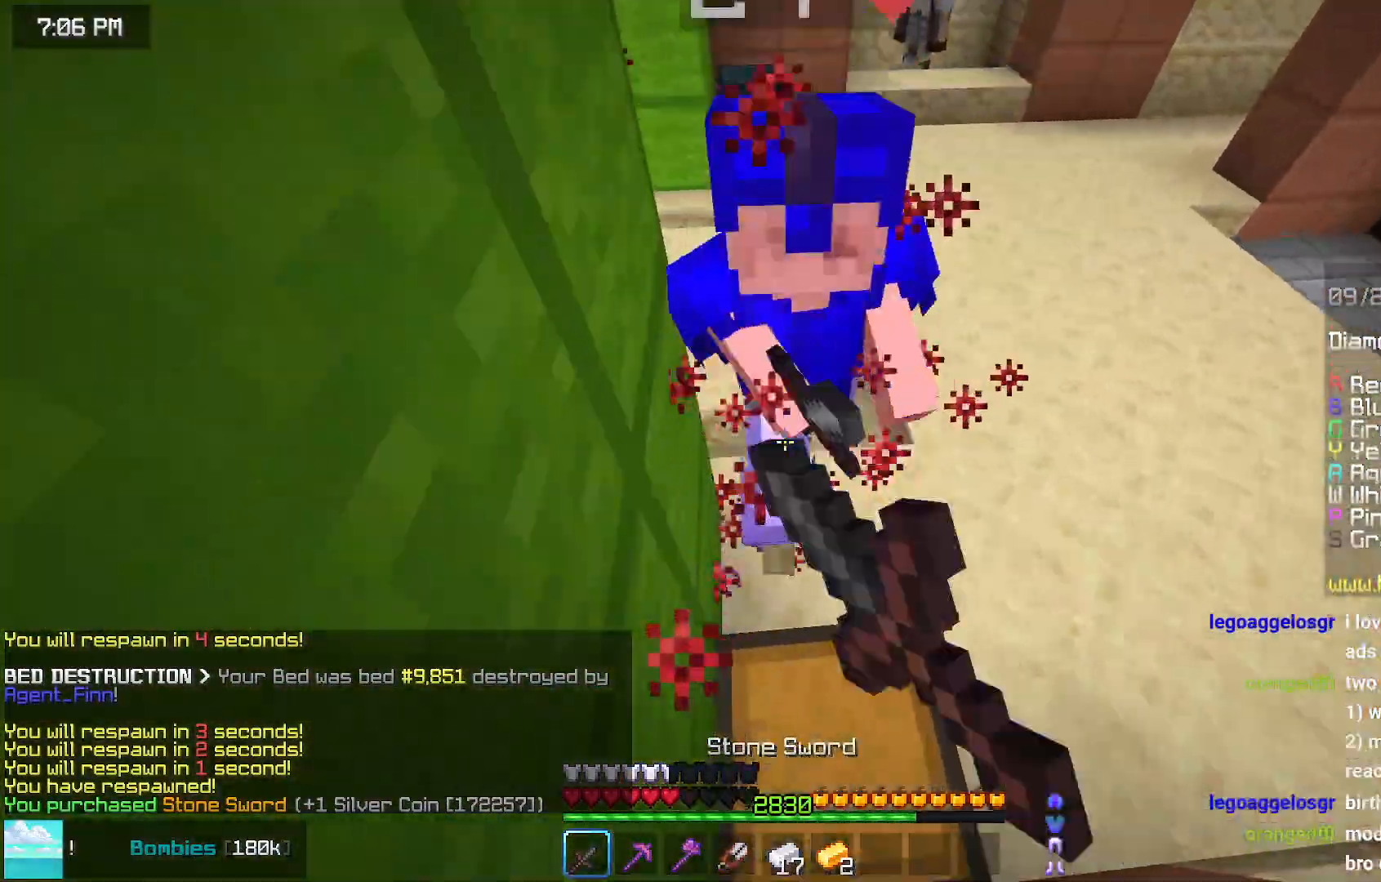
{"keys": ["up"], "mouse": [], "events": [[50, "mouse_left", "down"], [100, "mouse_left", "up"], [200, "mouse_left", "down"], [300, "mouse_left", "up"], [400, "mouse_left", "down"], [400, "up", "up"], [450, "mouse_left", "up"], [450, "up", "down"]]}
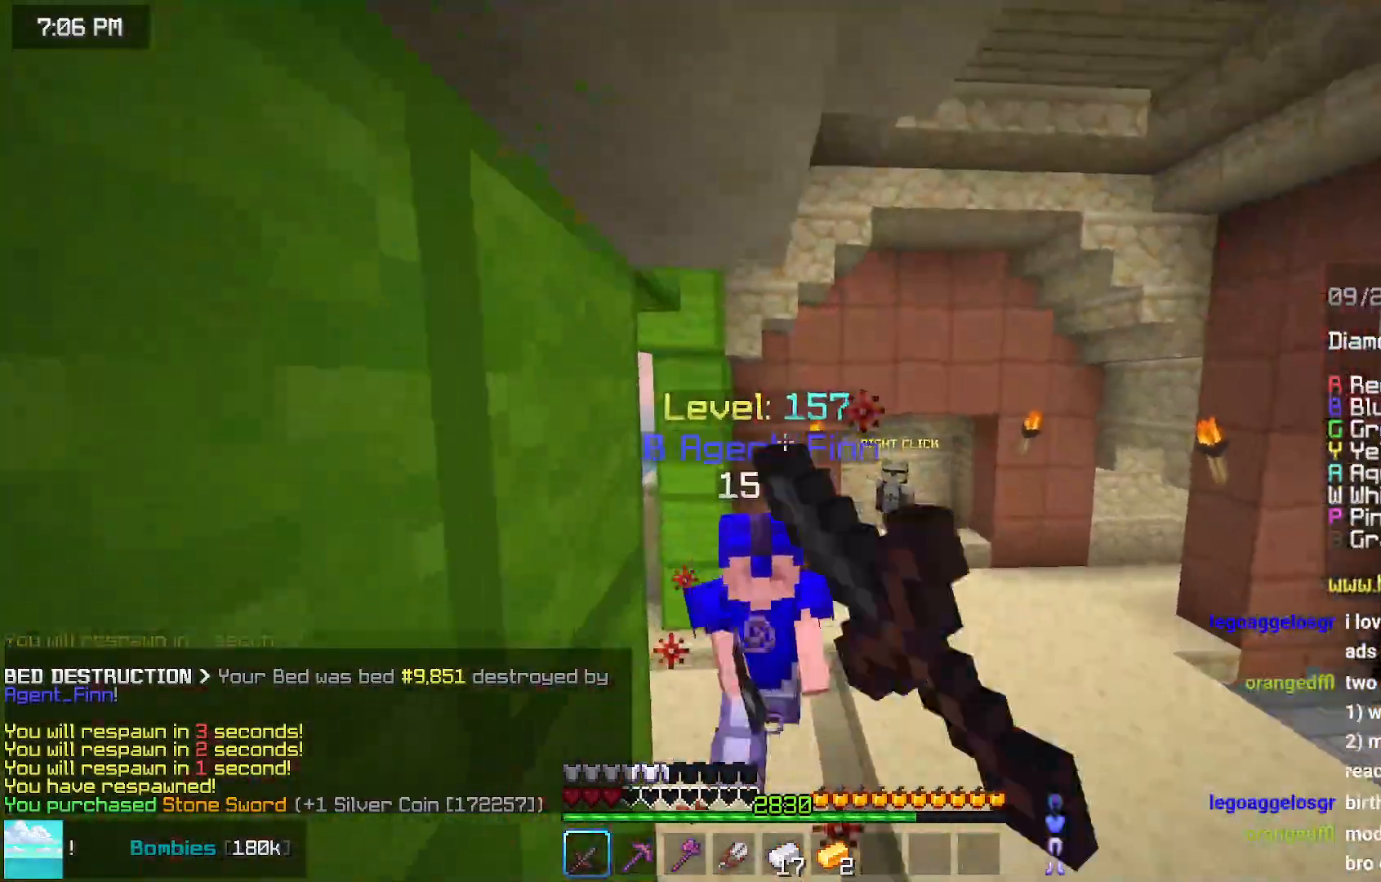
{"keys": ["up"], "mouse": [], "events": [[67, "mouse_left", "down"], [167, "mouse_left", "up"]]}
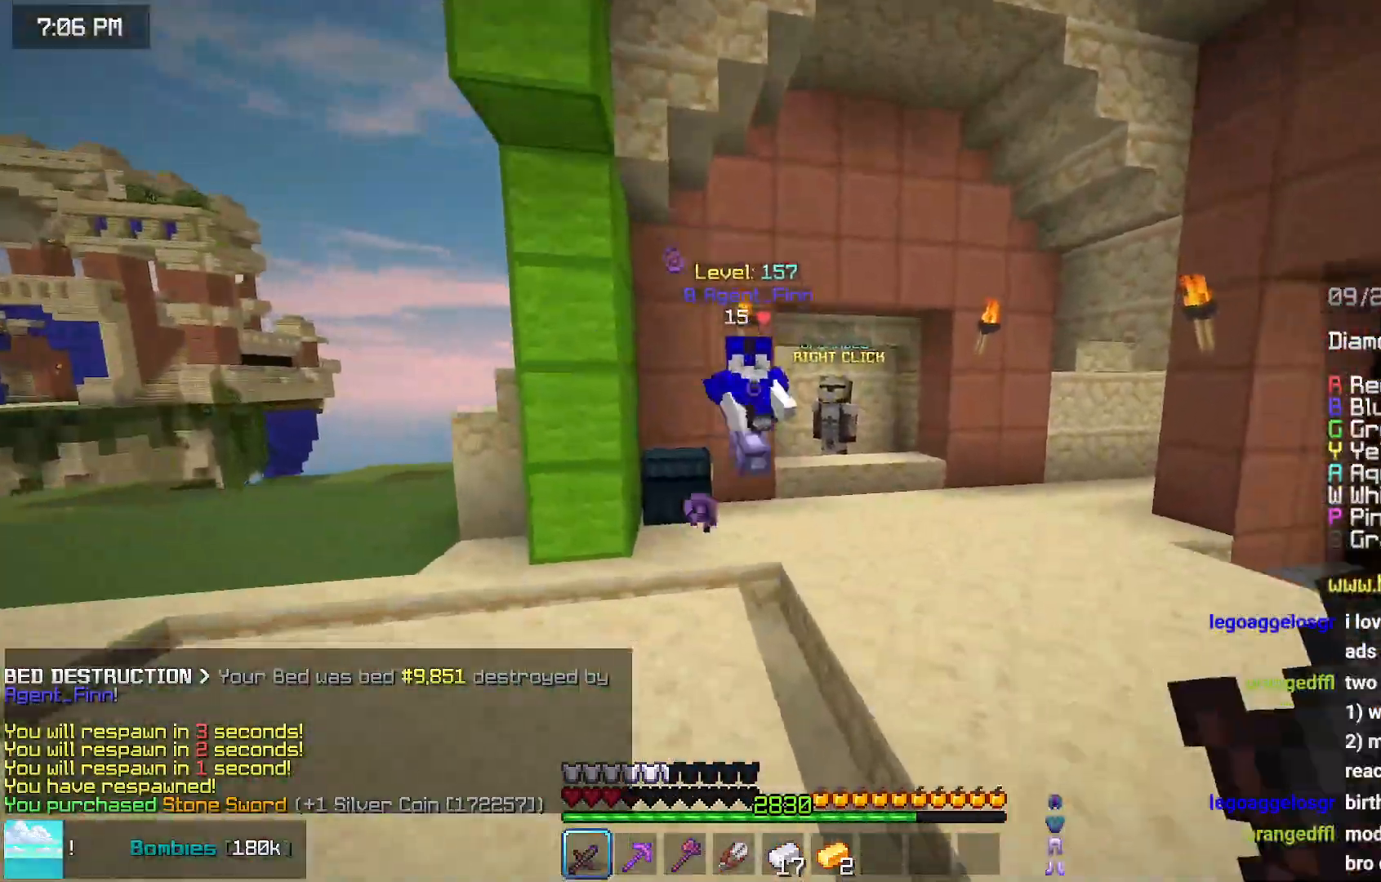
{"keys": ["left", "up"], "mouse": [], "events": [[17, "left", "down"]]}
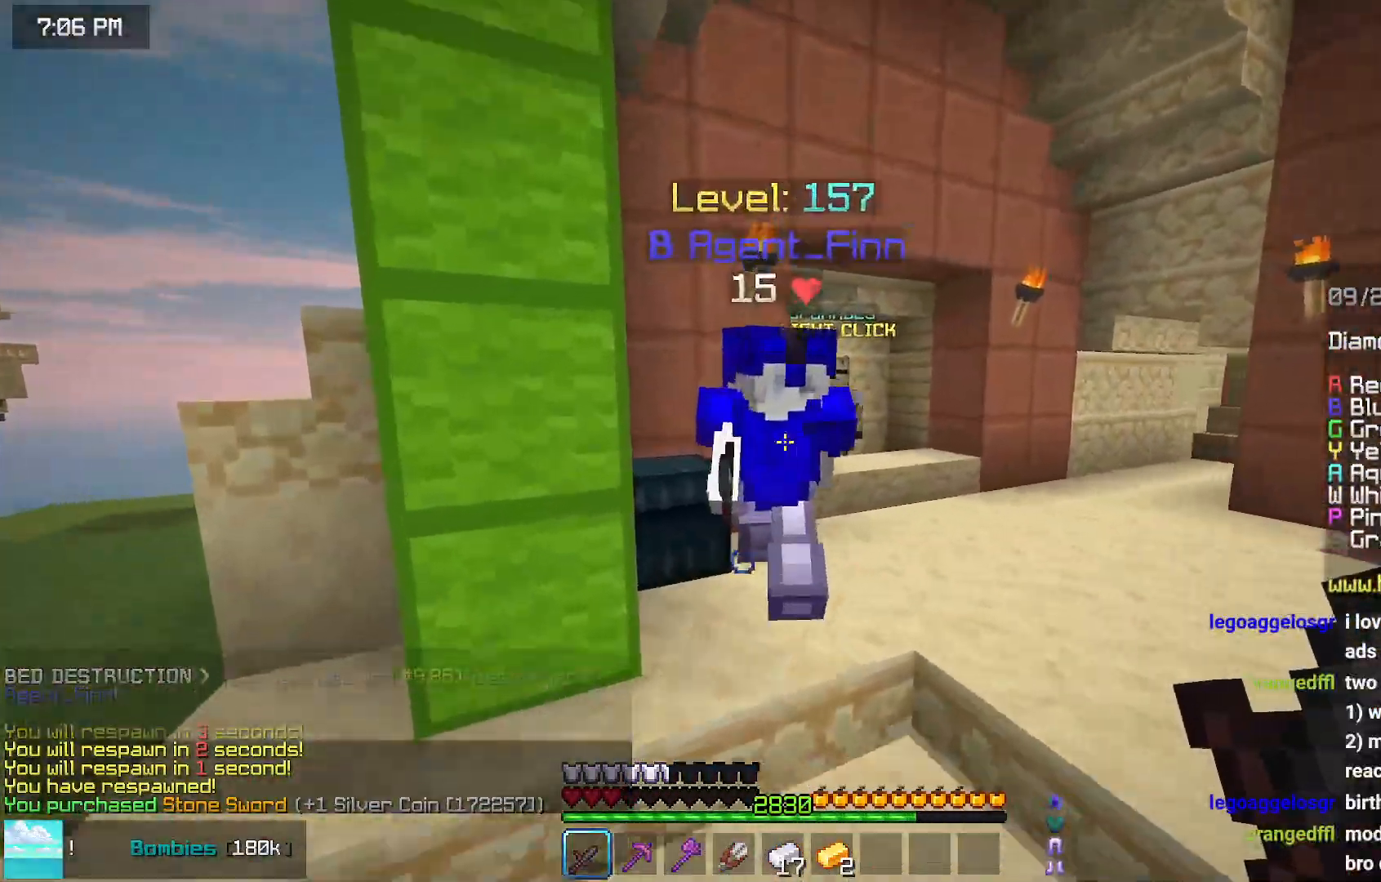
{"keys": ["left", "up"], "mouse": [], "events": [[150, "mouse_left", "down"], [150, "up", "up"], [350, "mouse_left", "up"], [350, "up", "down"], [400, "mouse_left", "down"], [500, "mouse_left", "up"]]}
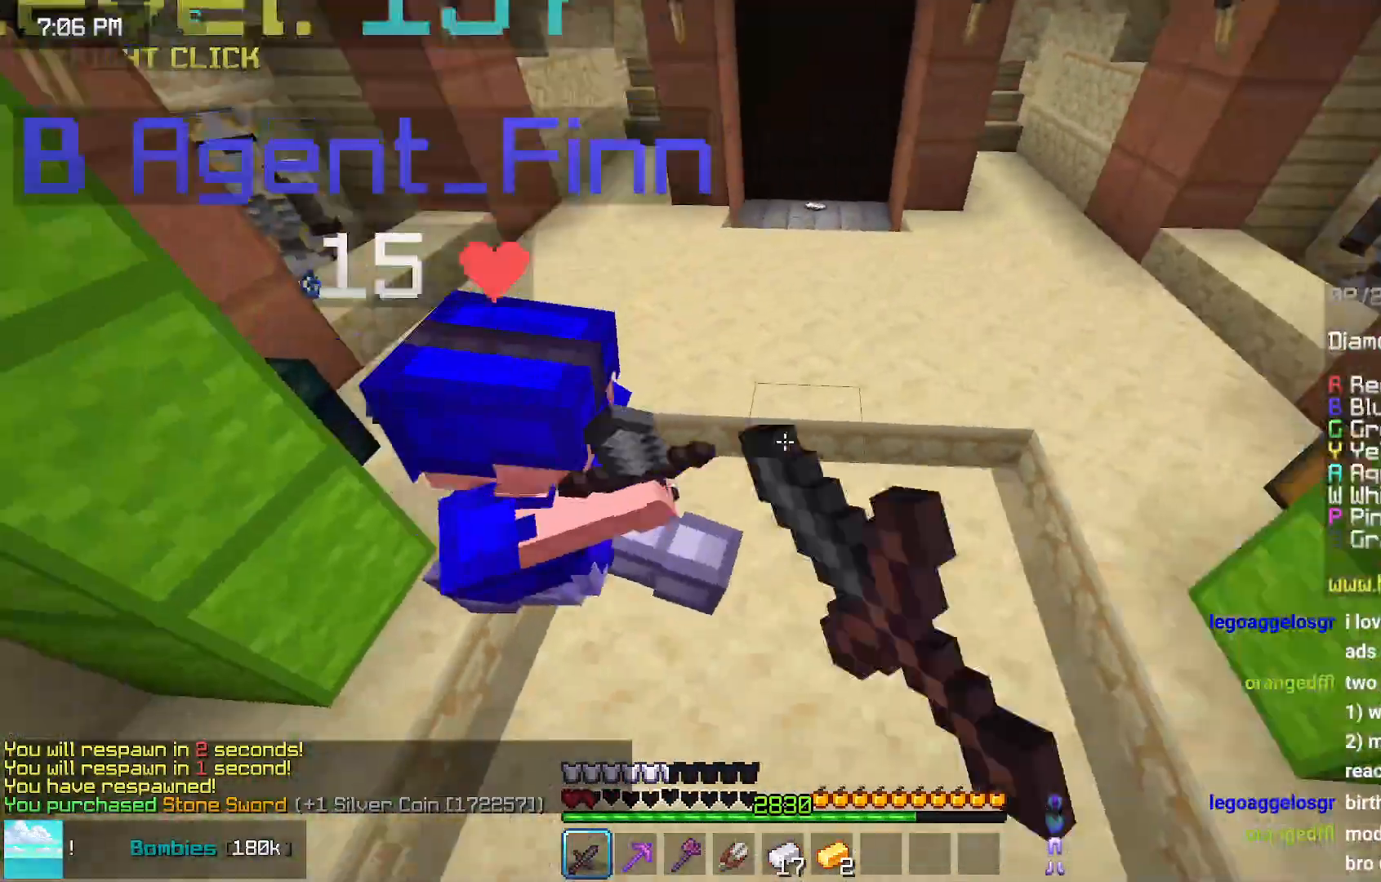
{"keys": ["right", "up"], "mouse": [], "events": [[100, "mouse_left", "down"], [200, "mouse_left", "up"], [267, "mouse_left", "down"], [317, "left", "up"], [317, "up", "up"], [367, "right", "down"], [367, "up", "down"], [417, "mouse_left", "up"]]}
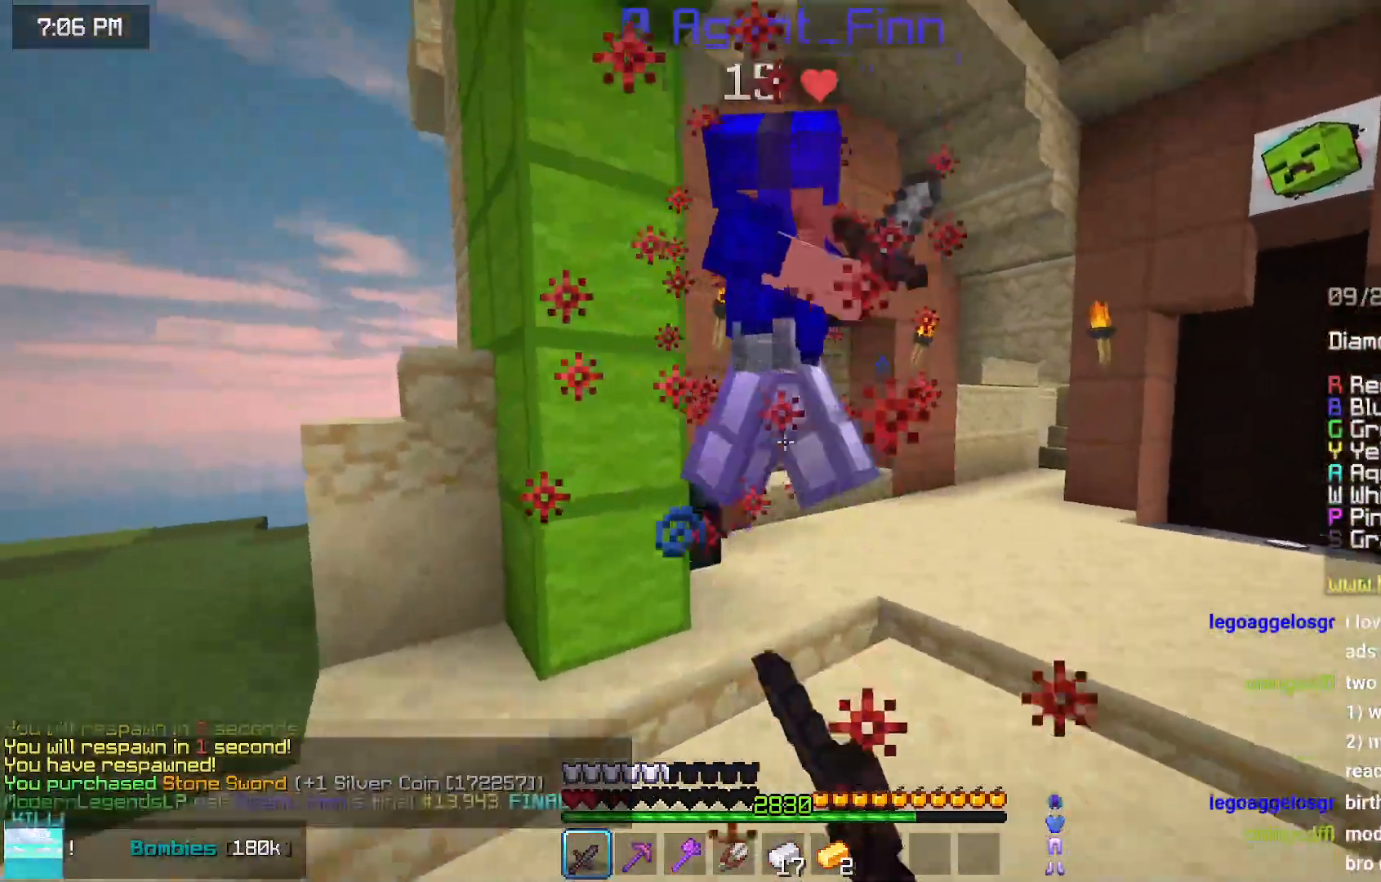
{"keys": [], "mouse": [], "events": [[67, "mouse_left", "down"], [67, "right", "up"], [117, "mouse_left", "up"], [317, "mouse_left", "down"], [317, "up", "up"], [367, "mouse_left", "up"], [433, "up", "down"], [483, "up", "up"]]}
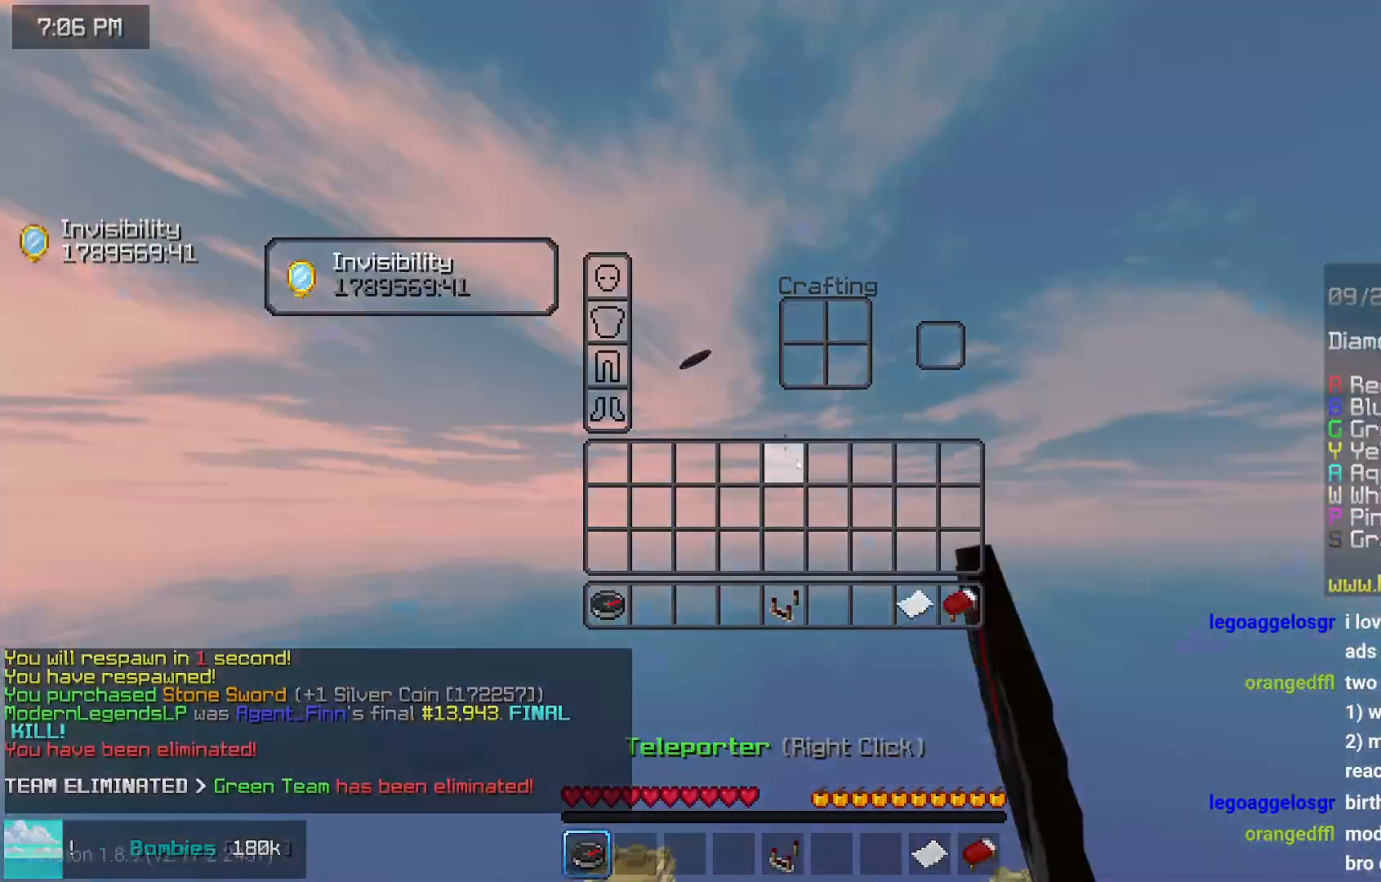
{"keys": [], "mouse": [], "events": []}
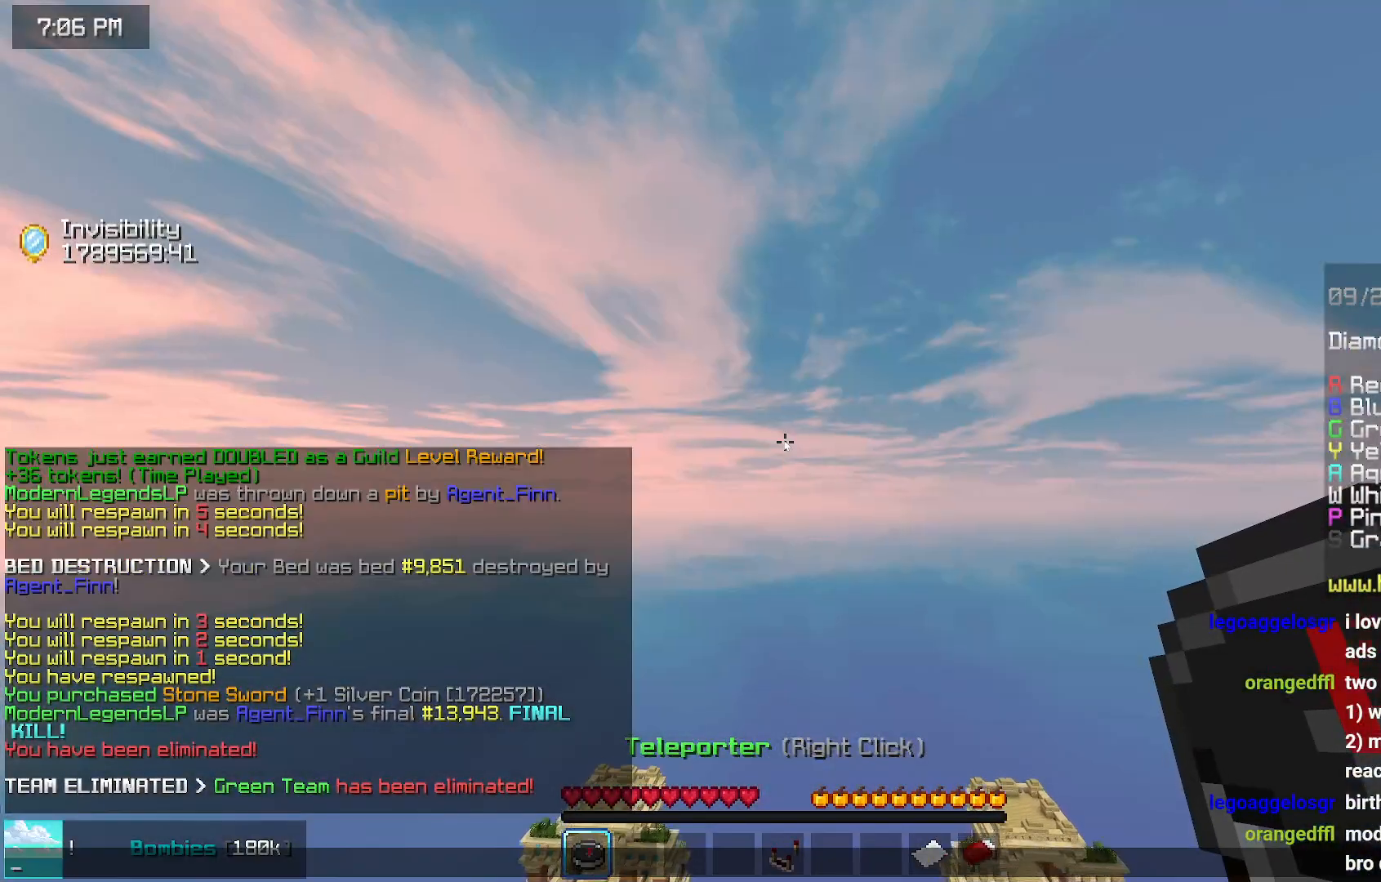
{"keys": [], "mouse": [], "events": []}